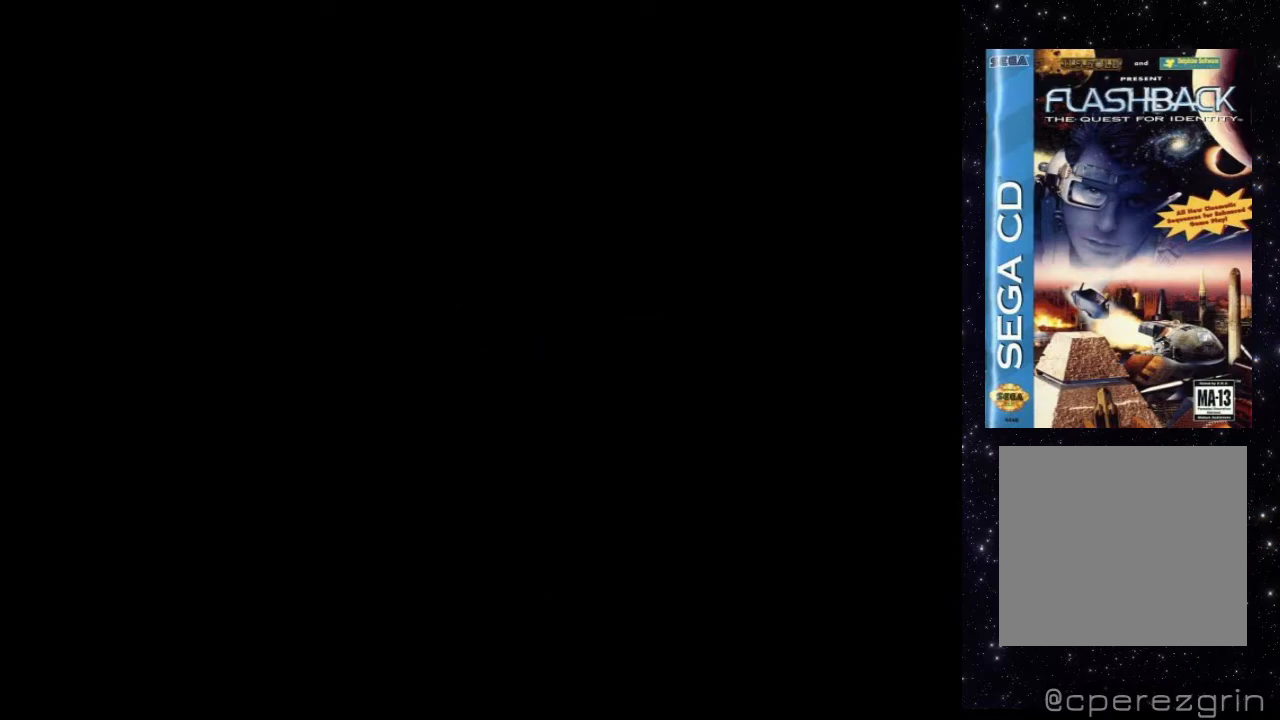
Gameplay with a controller (Xbox layout); each line is a JSON object with the inputs held at the frame after it. "events" lists button and stick changes between this image and that frame as [ms after this image, input, new state], when the widget could be followed in between. Not read: L3 R3 left_stick right_stick.
{"buttons": [], "events": []}
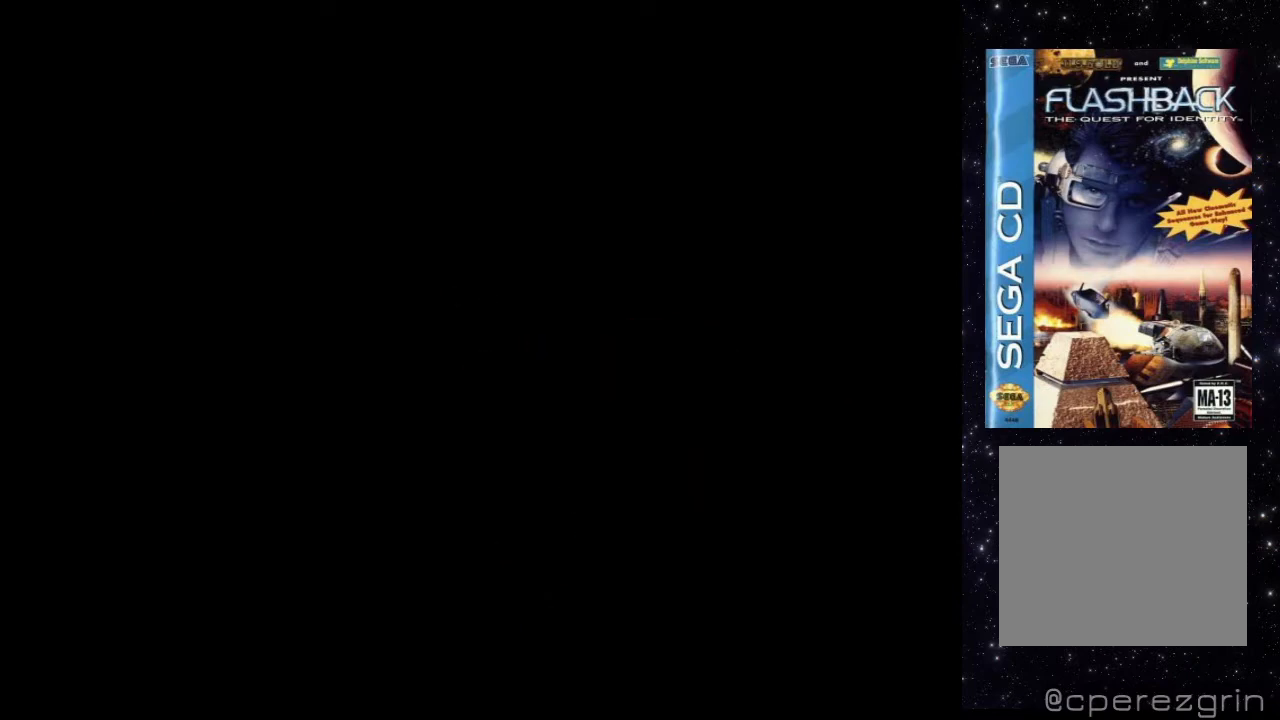
{"buttons": [], "events": []}
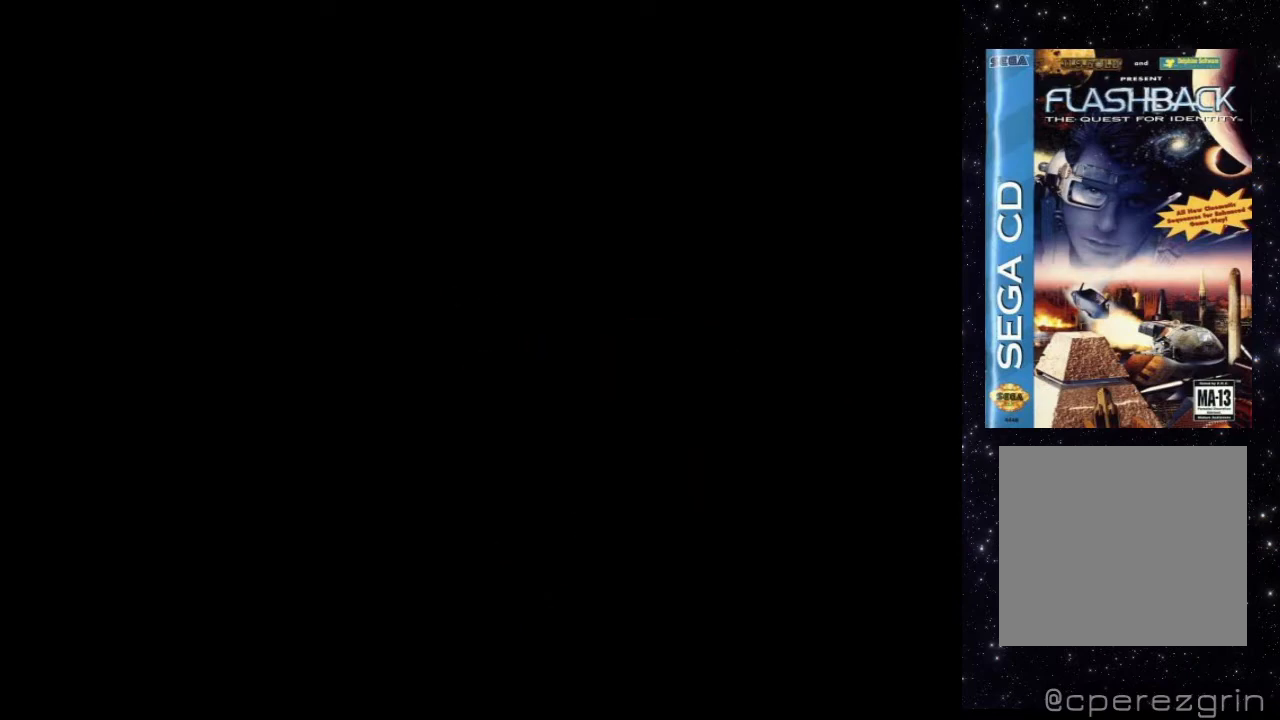
{"buttons": [], "events": []}
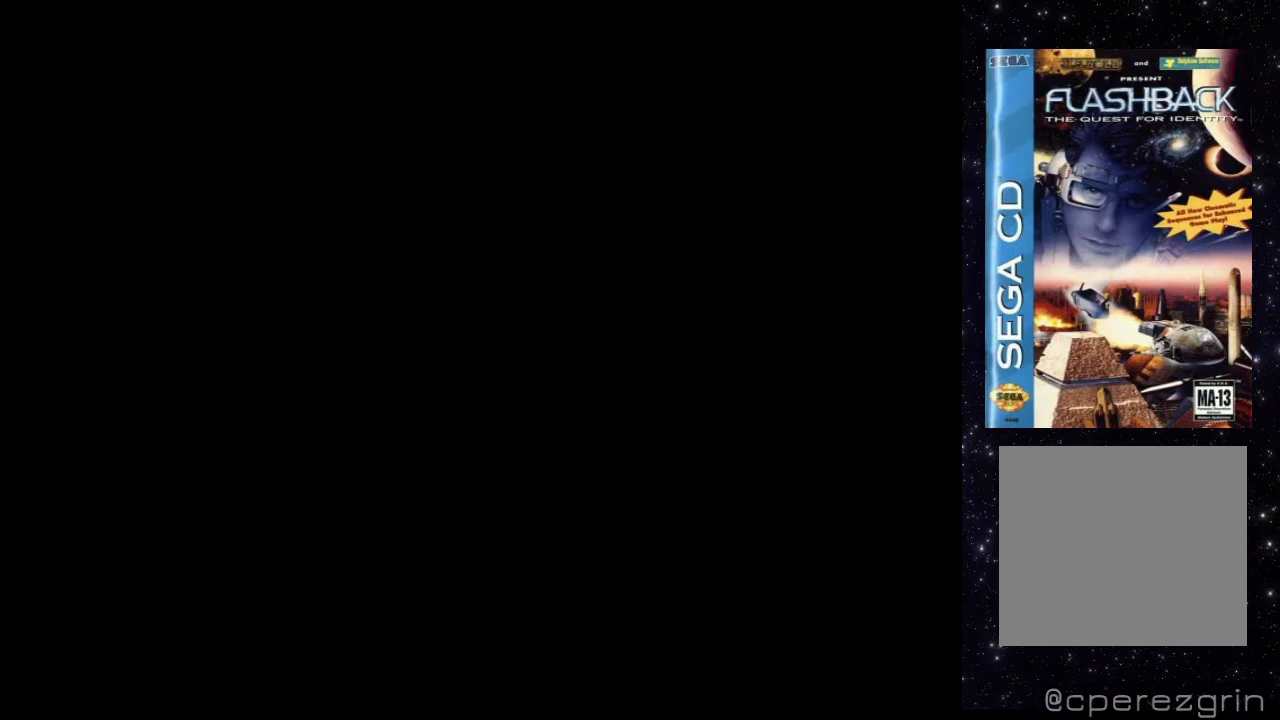
{"buttons": [], "events": []}
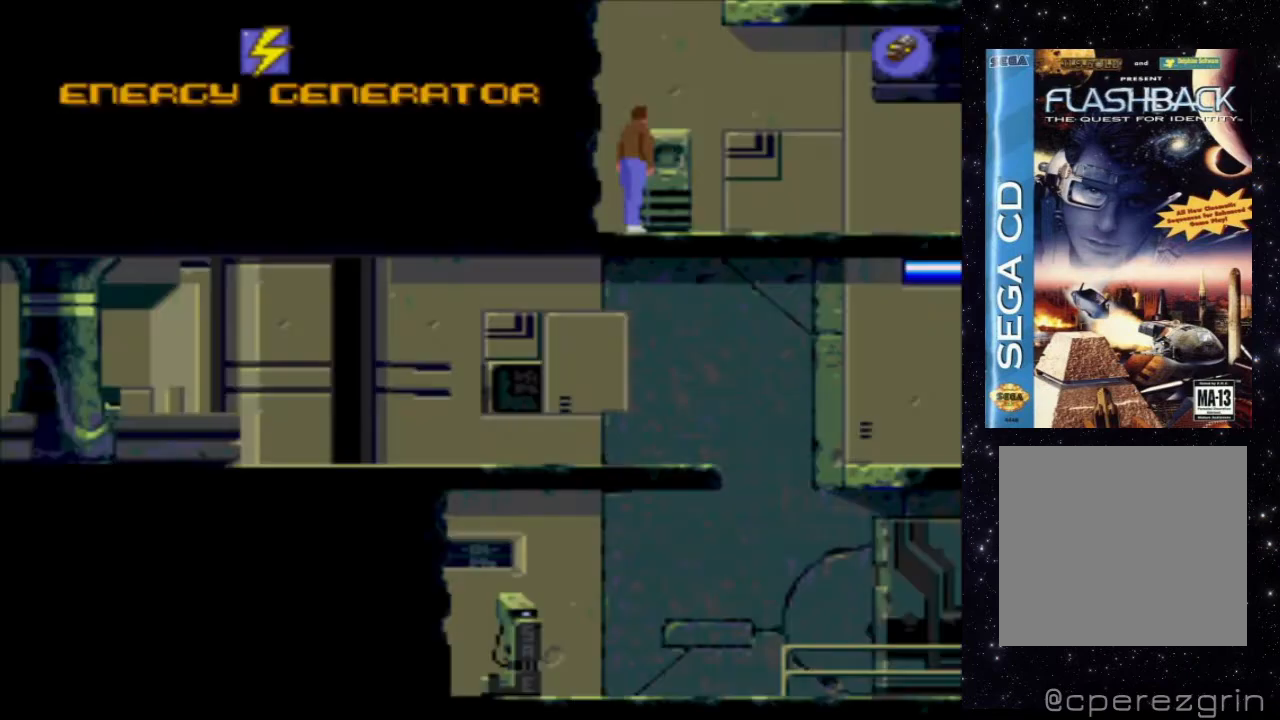
{"buttons": [], "events": []}
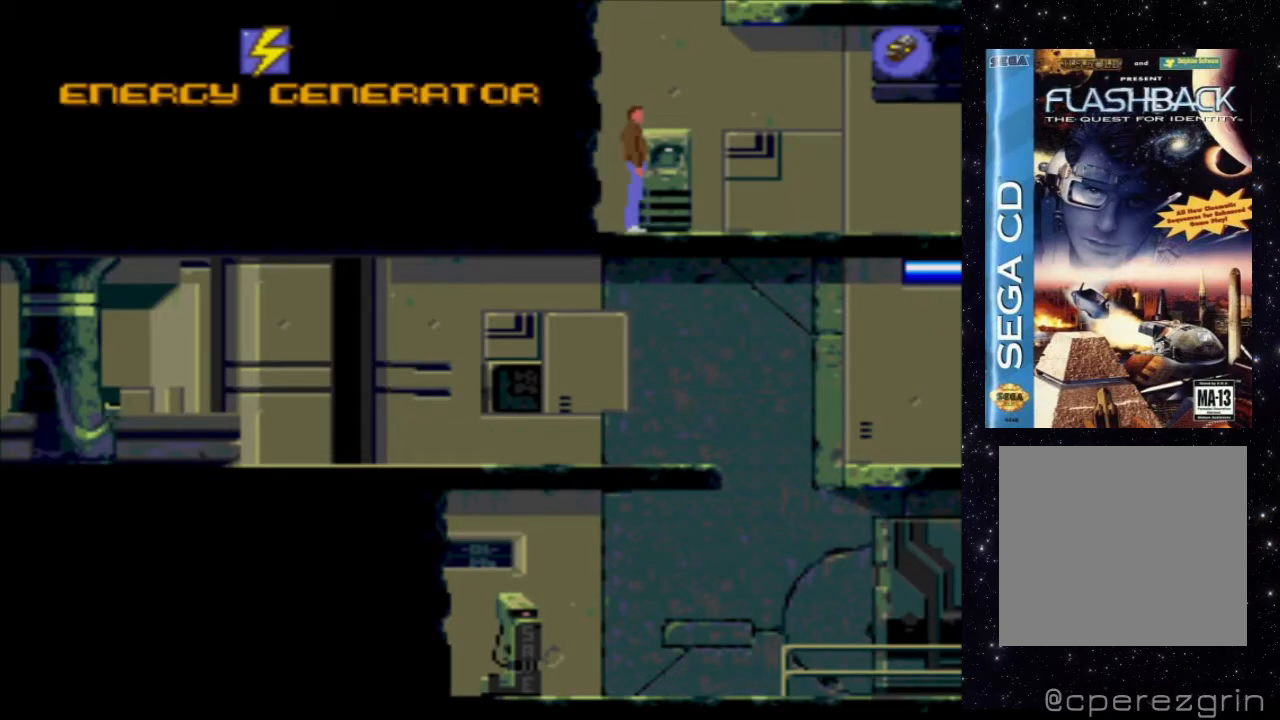
{"buttons": [], "events": []}
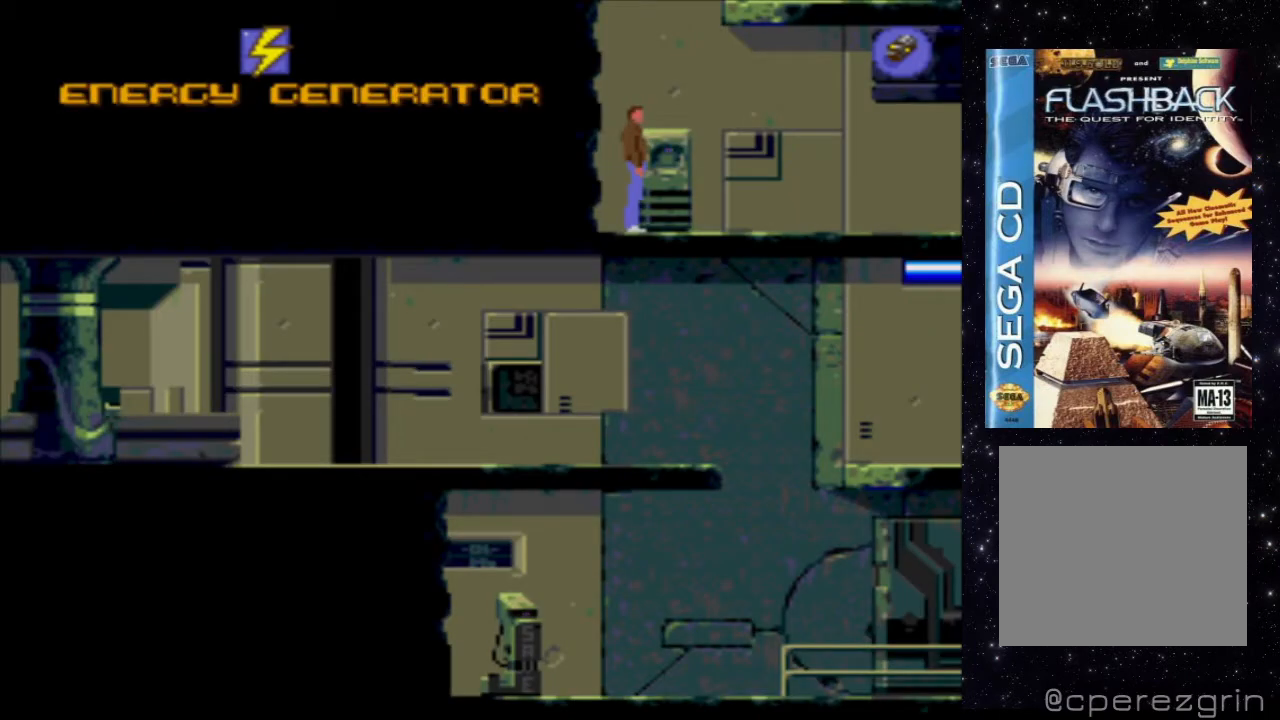
{"buttons": ["DPAD_RIGHT"], "events": [[140, "DPAD_RIGHT", "down"]]}
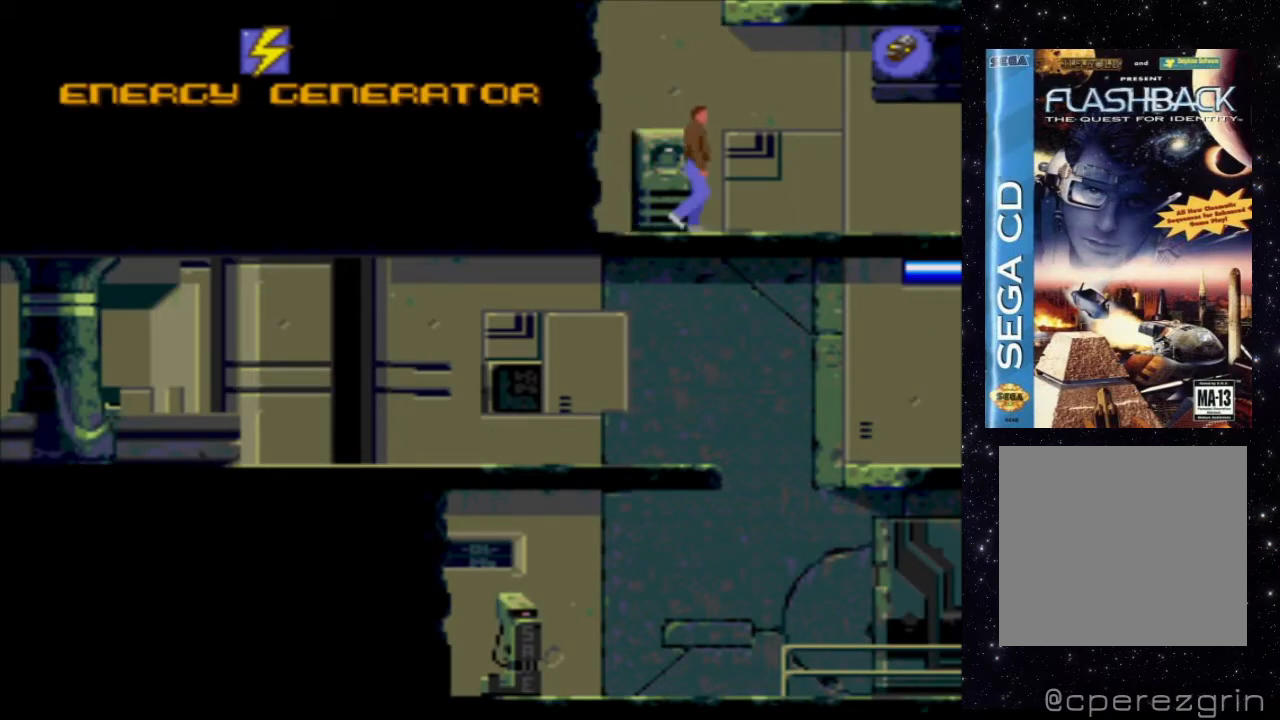
{"buttons": [], "events": [[300, "DPAD_RIGHT", "up"]]}
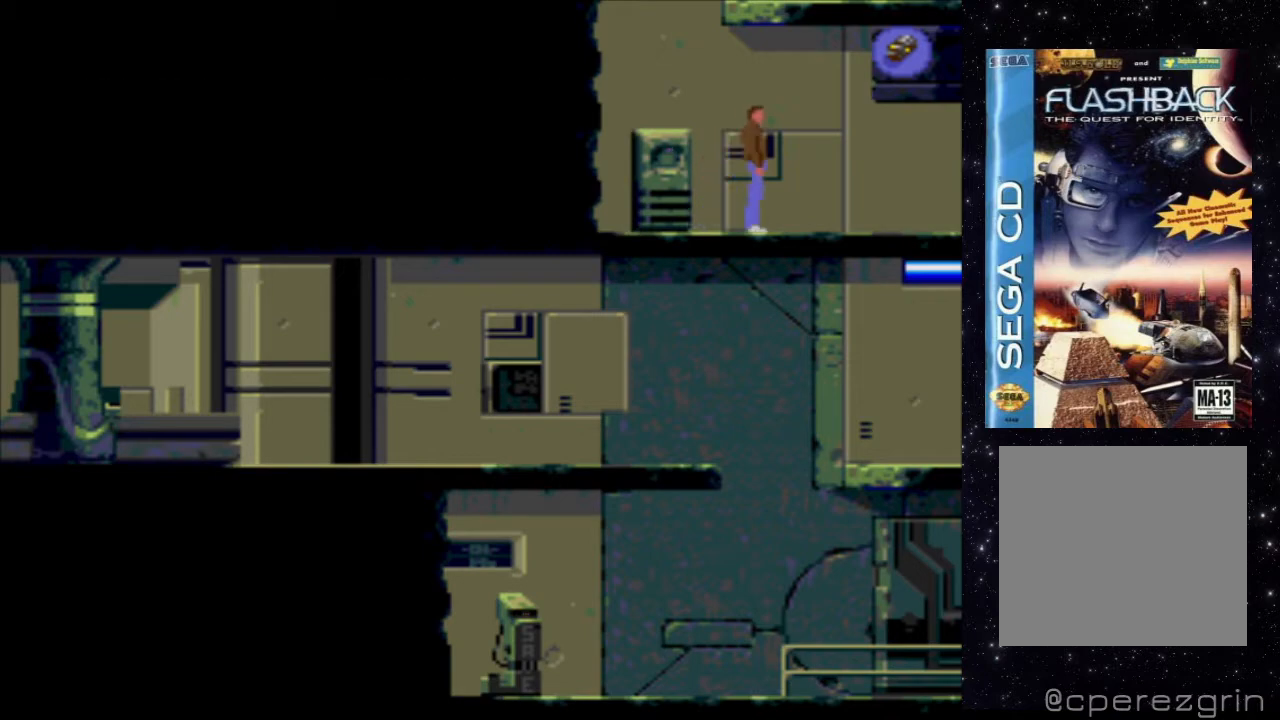
{"buttons": ["DPAD_UP"], "events": [[100, "DPAD_UP", "down"]]}
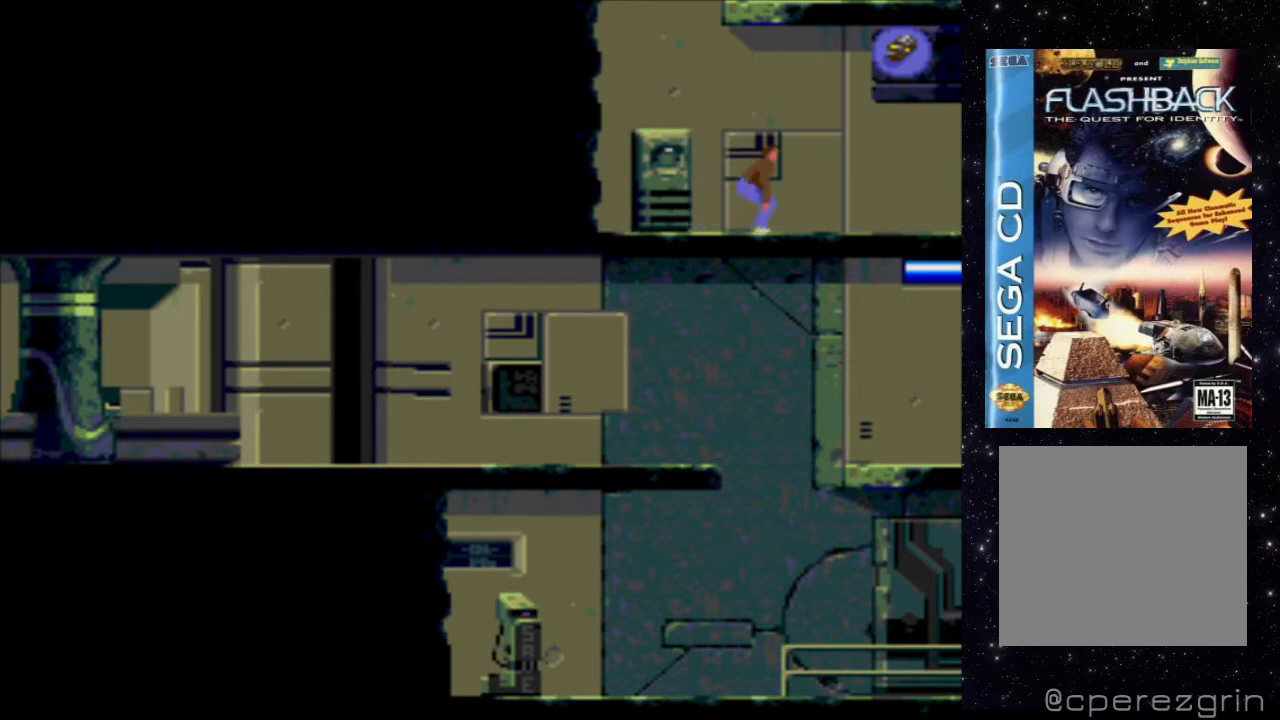
{"buttons": ["DPAD_UP"], "events": []}
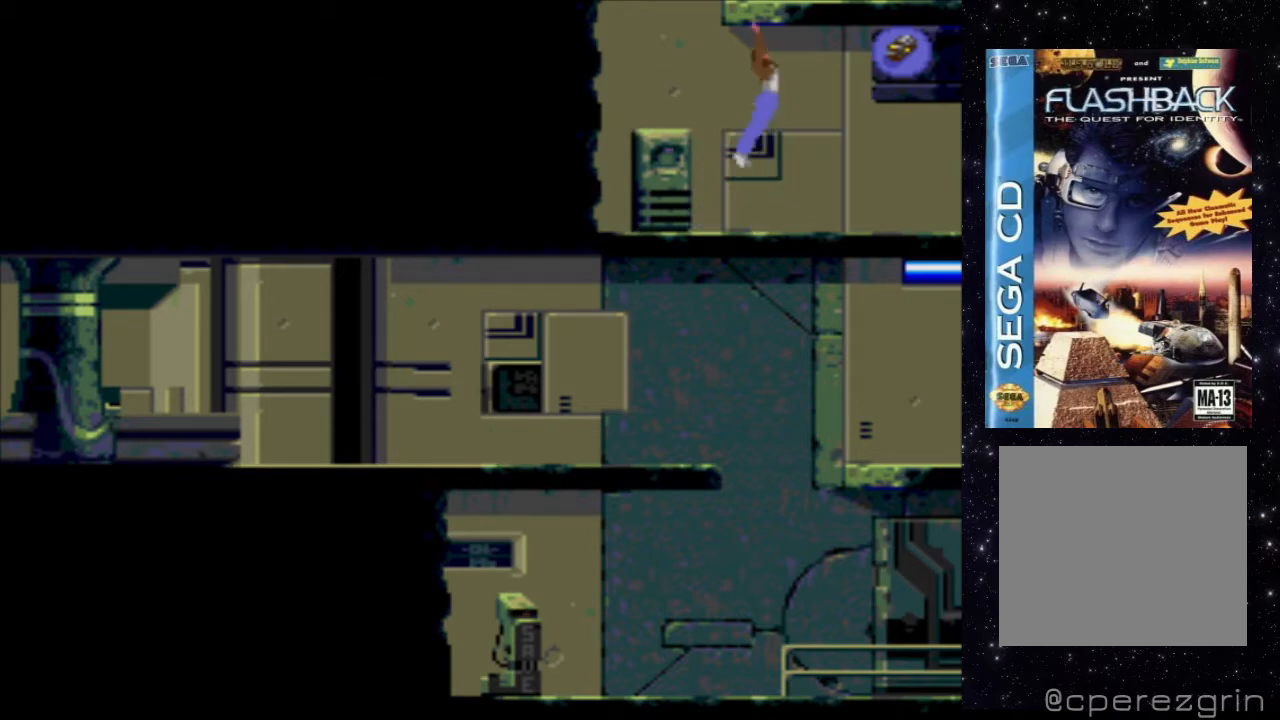
{"buttons": ["DPAD_UP"], "events": []}
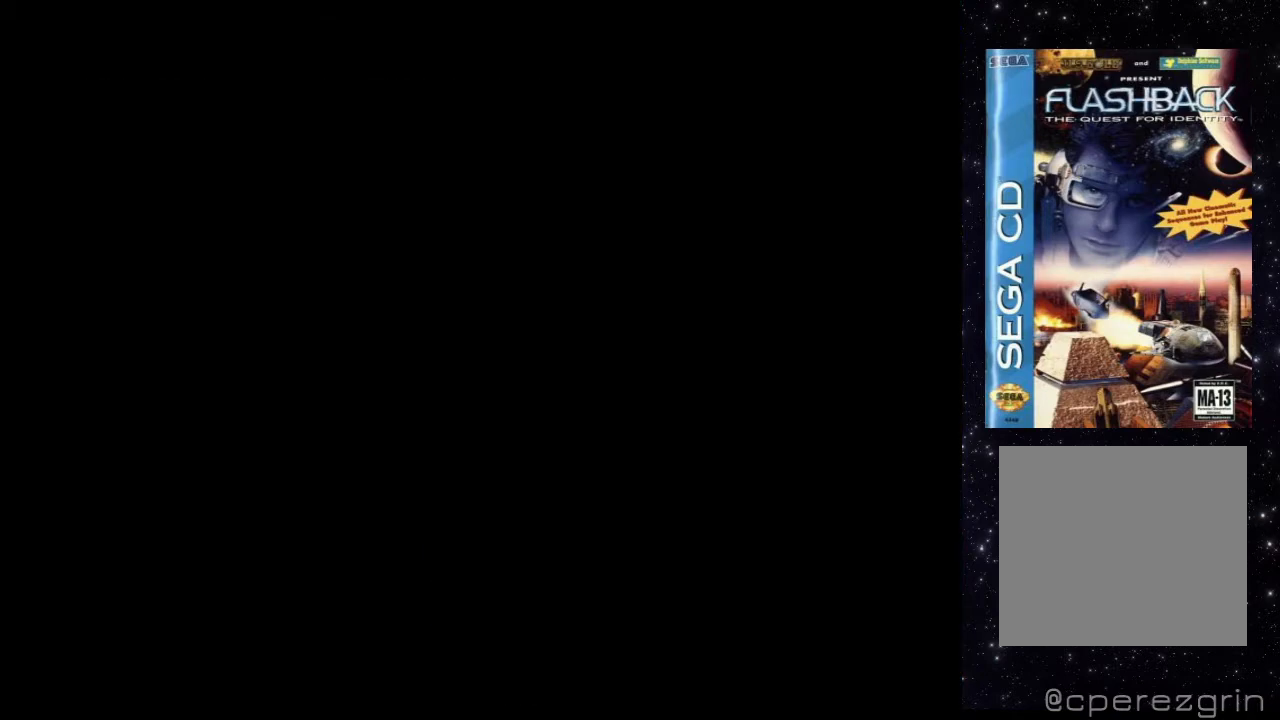
{"buttons": [], "events": [[320, "DPAD_UP", "up"]]}
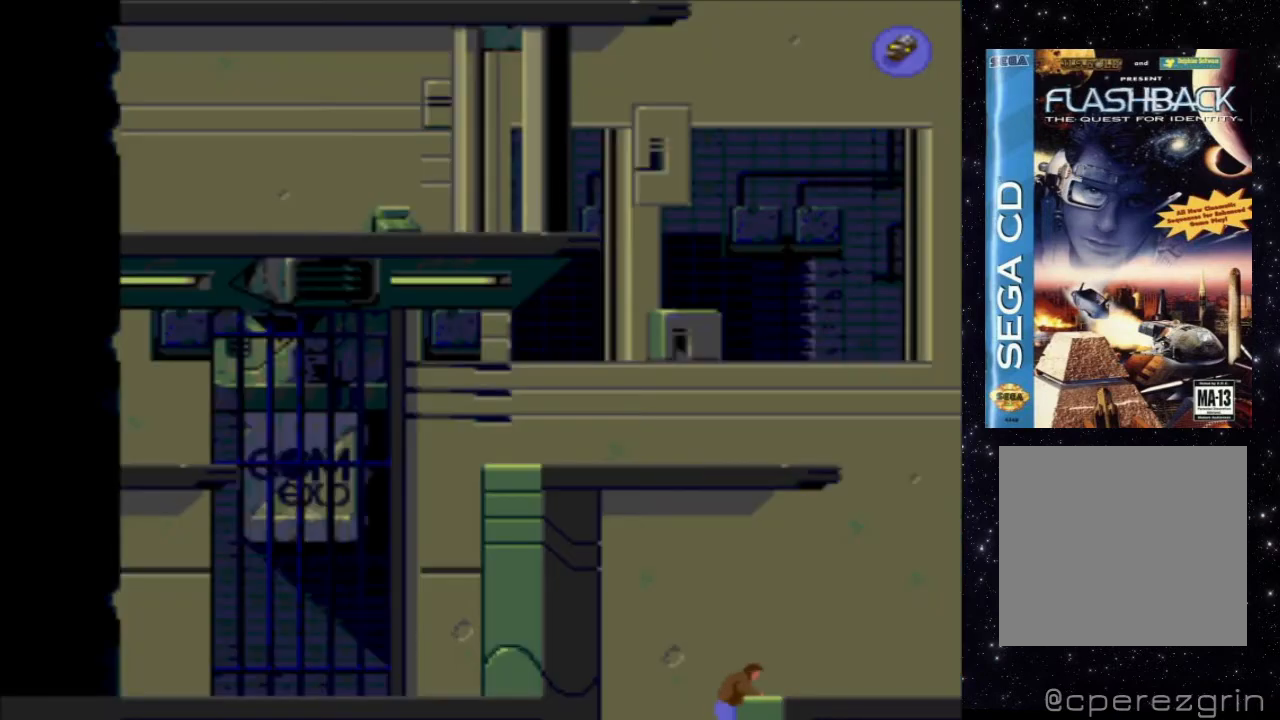
{"buttons": [], "events": []}
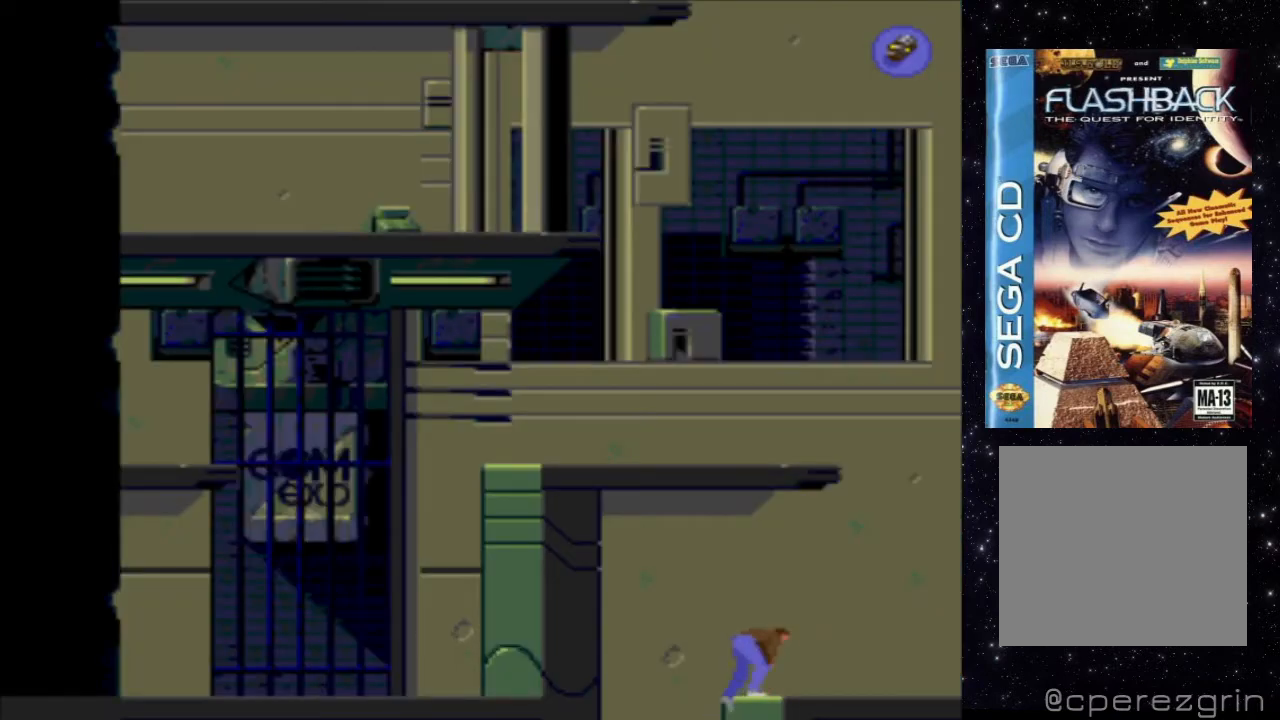
{"buttons": [], "events": []}
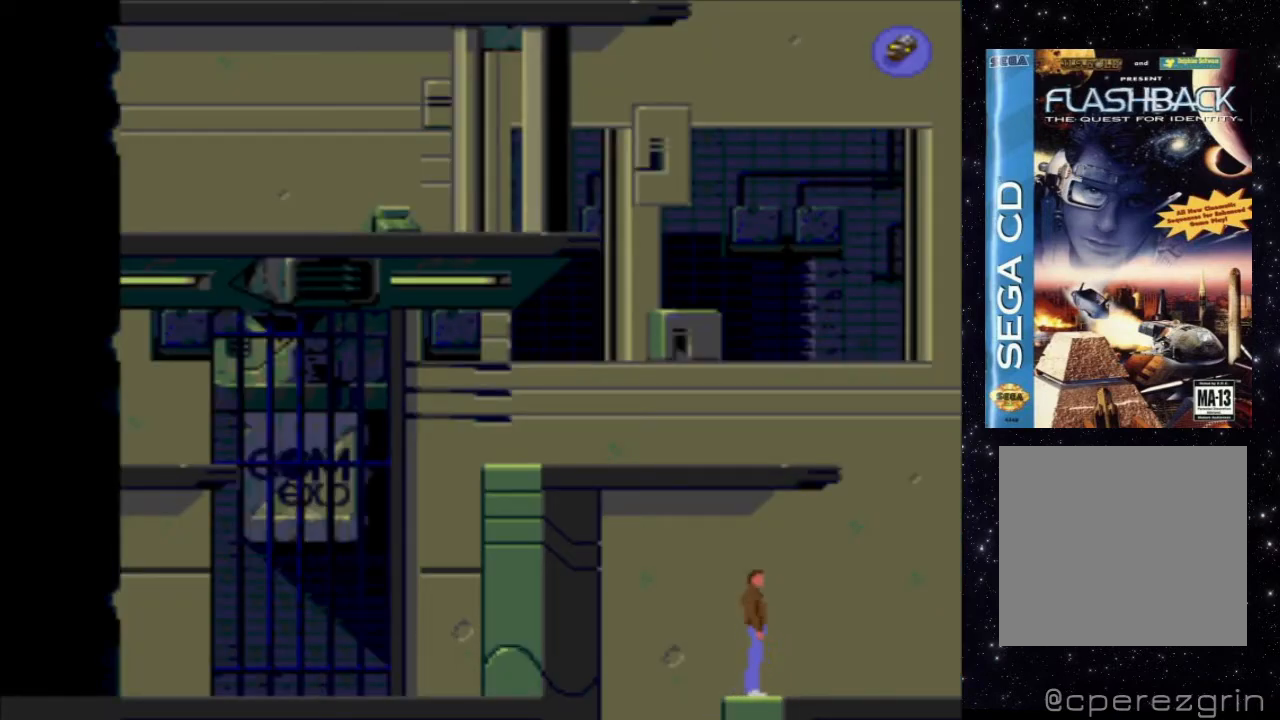
{"buttons": [], "events": []}
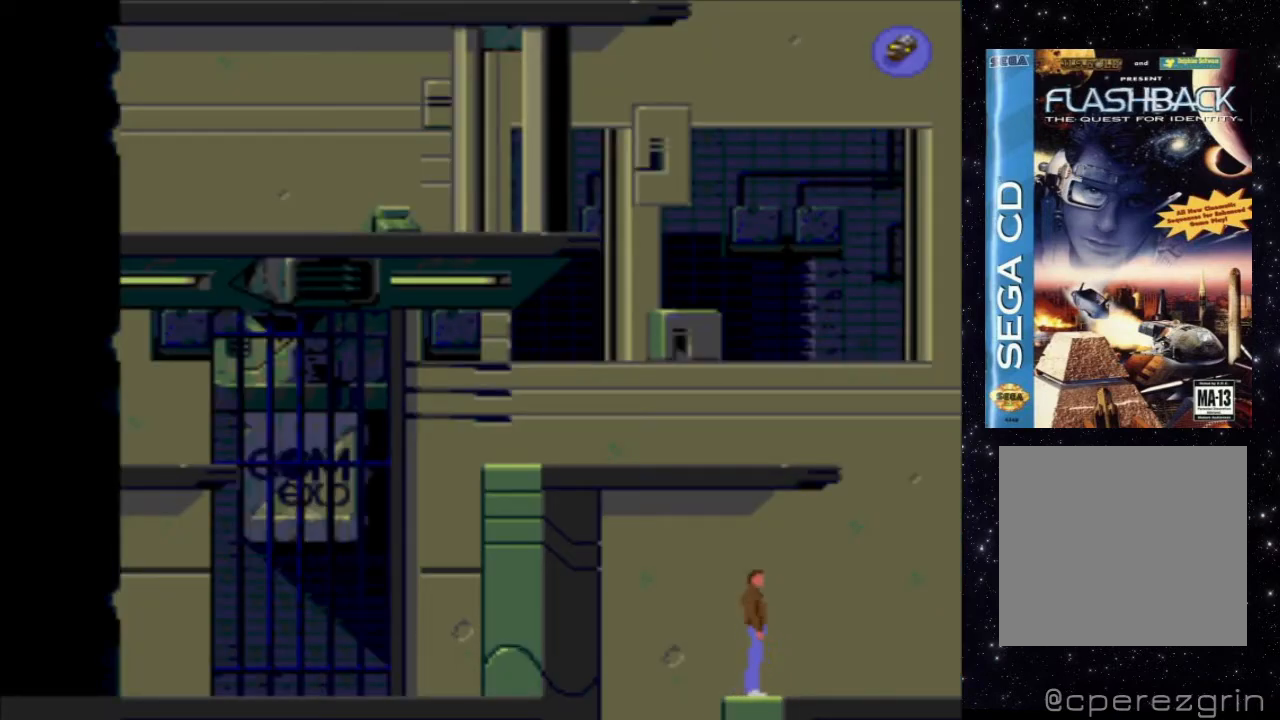
{"buttons": ["DPAD_RIGHT"], "events": [[120, "DPAD_RIGHT", "down"]]}
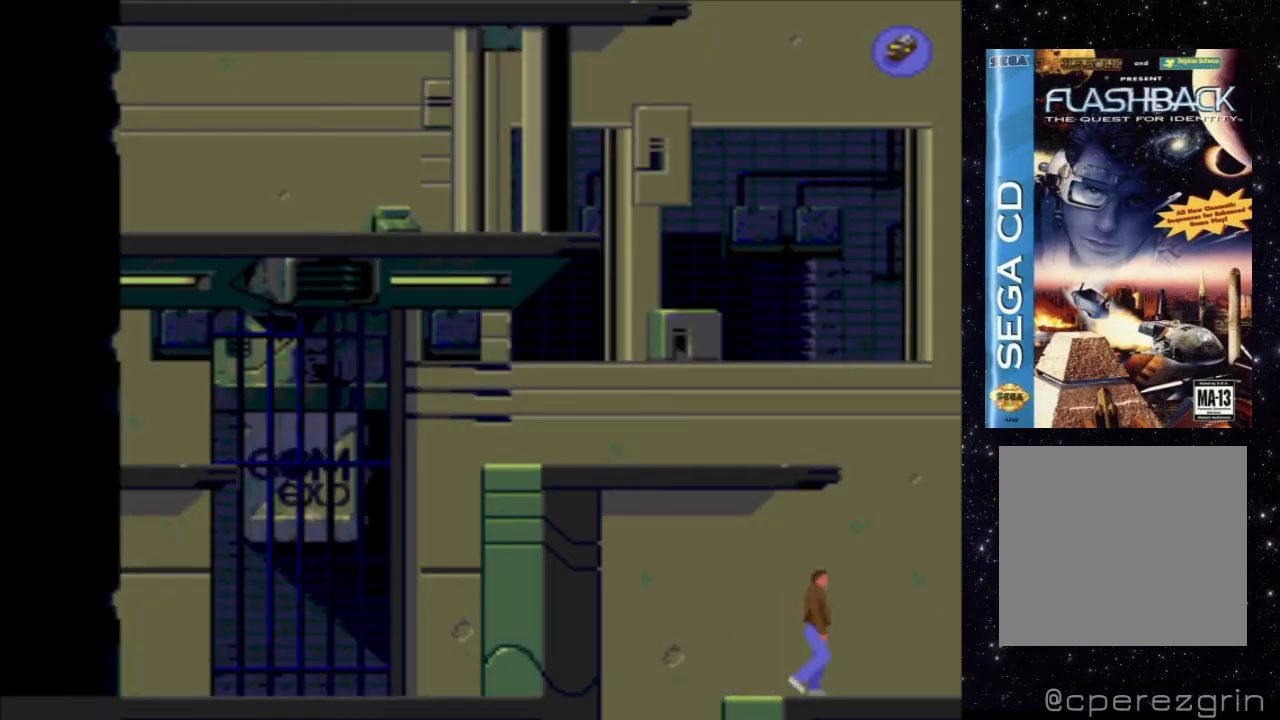
{"buttons": ["DPAD_RIGHT"], "events": []}
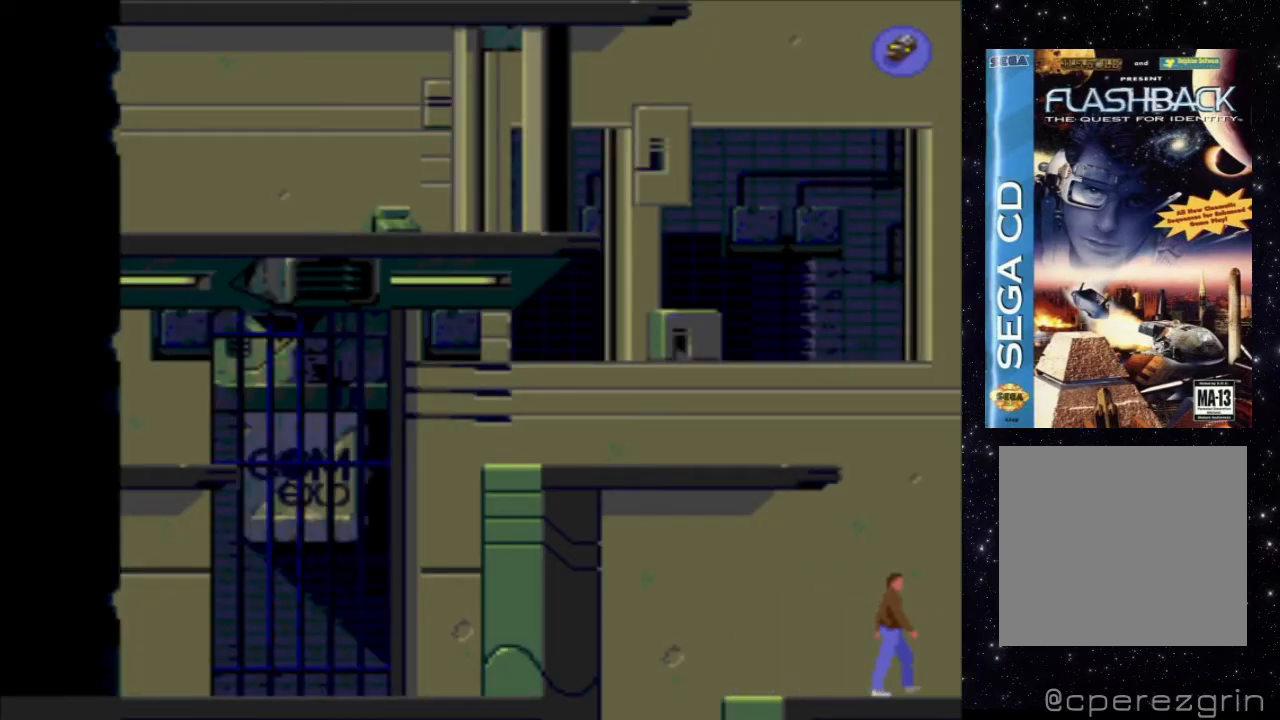
{"buttons": ["DPAD_RIGHT"], "events": [[40, "X", "down"], [460, "X", "up"]]}
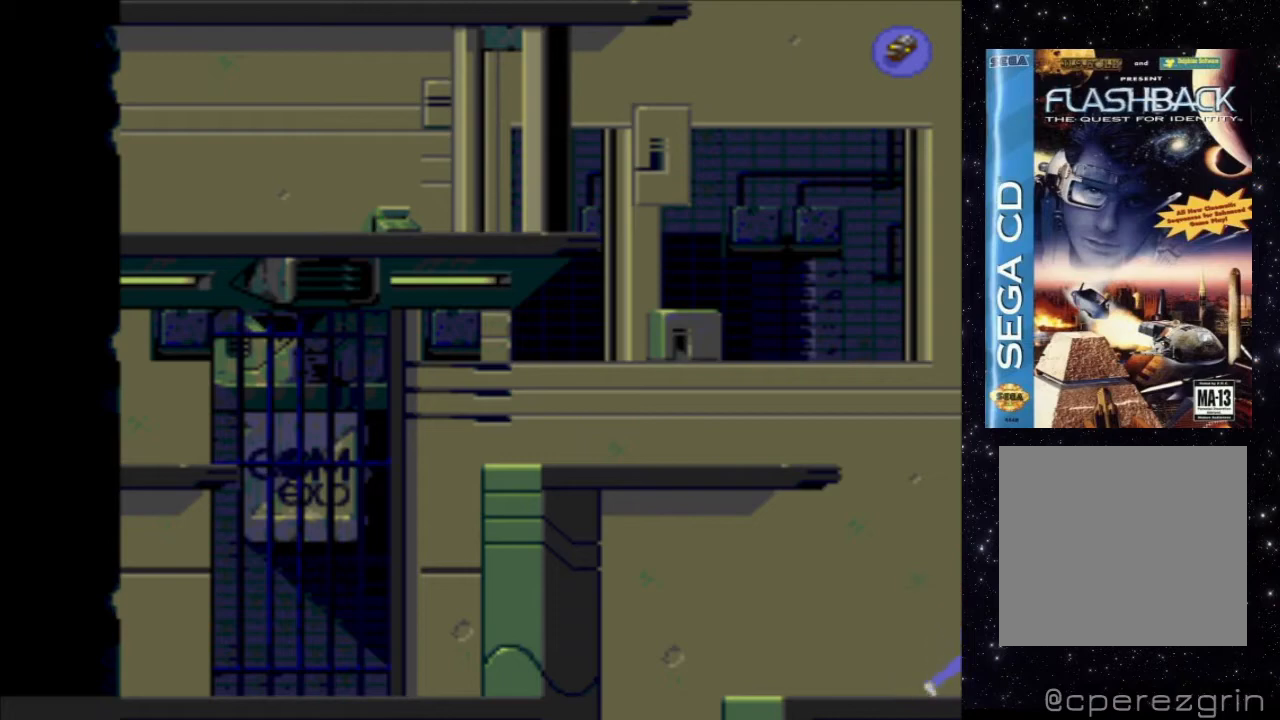
{"buttons": ["DPAD_RIGHT"], "events": []}
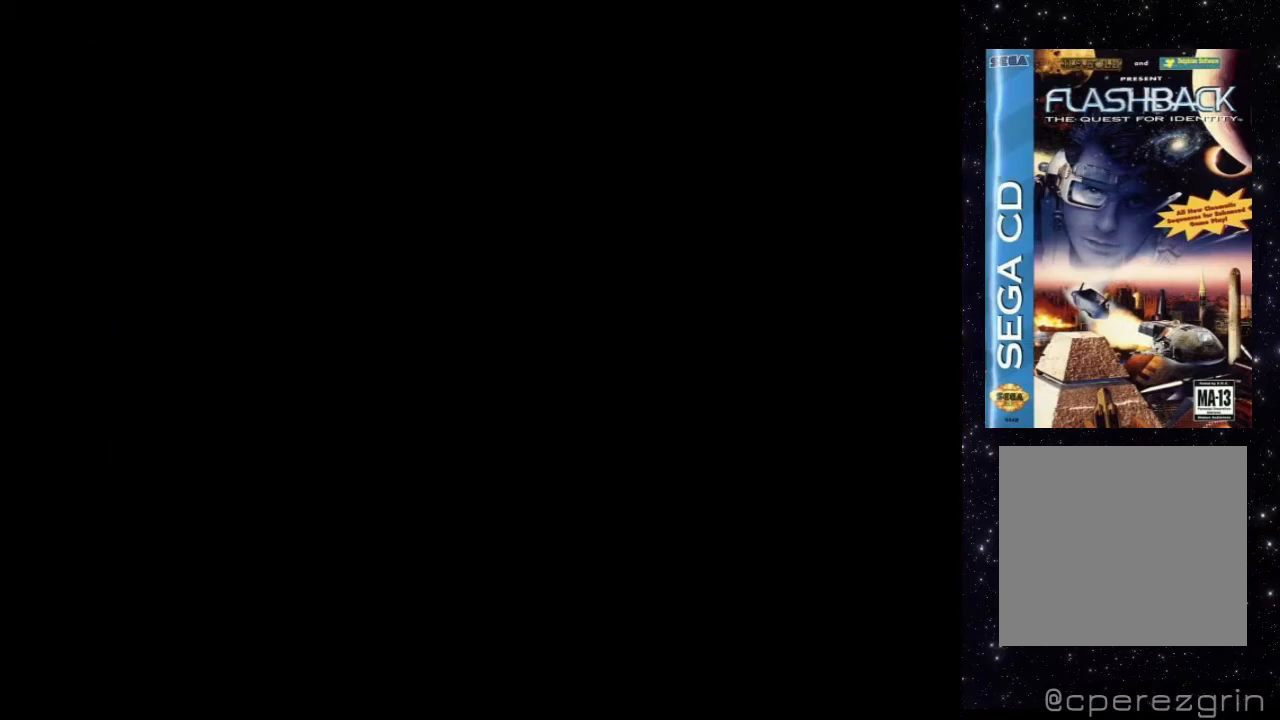
{"buttons": ["DPAD_RIGHT"], "events": []}
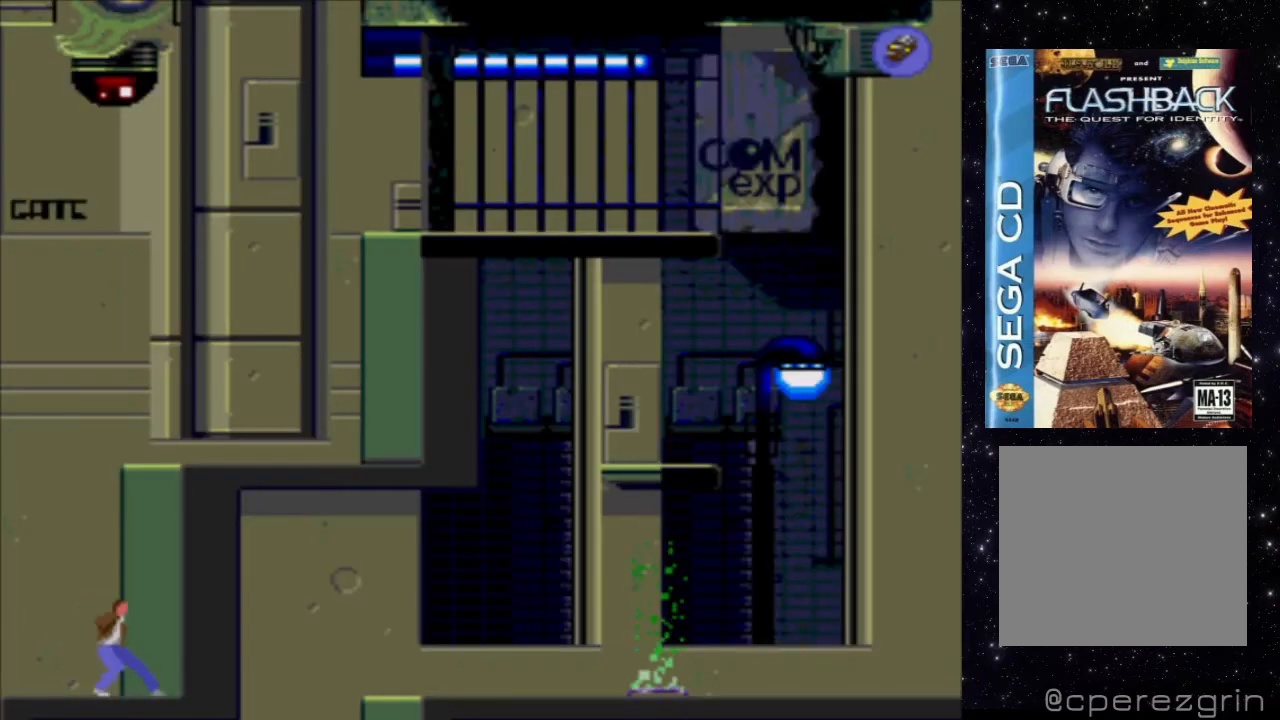
{"buttons": [], "events": [[460, "DPAD_RIGHT", "up"]]}
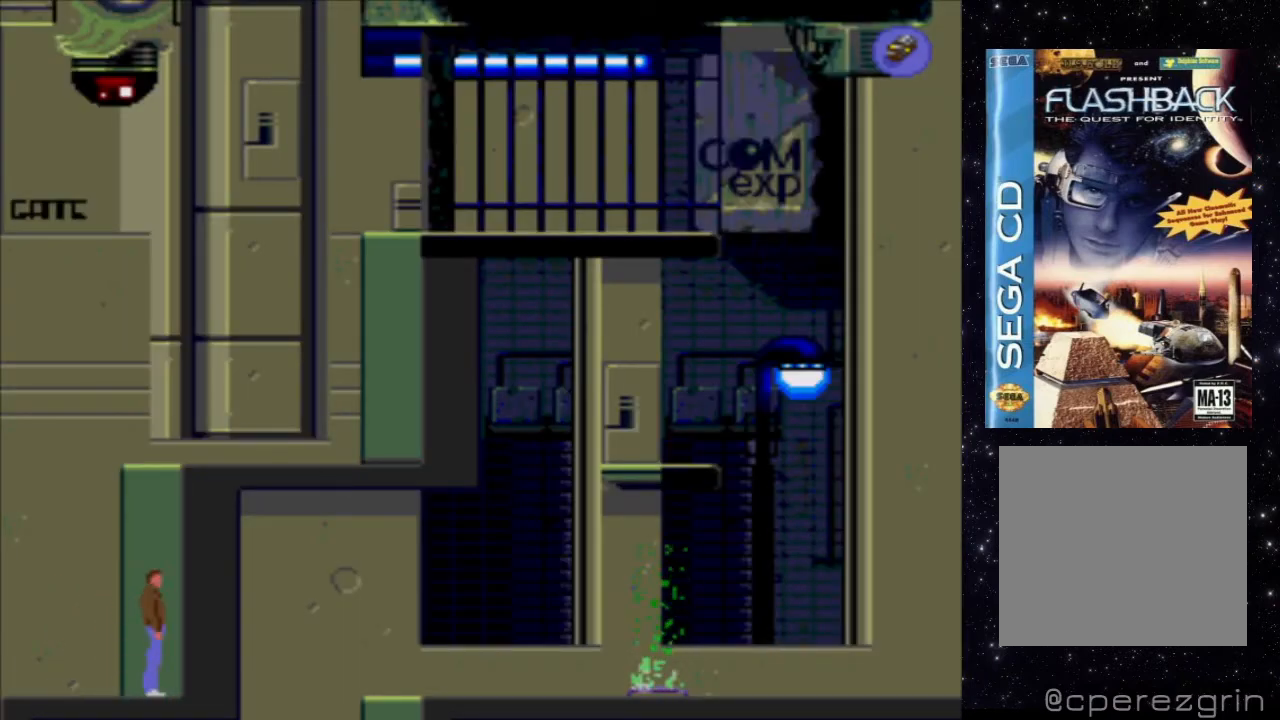
{"buttons": ["DPAD_UP", "DPAD_LEFT"], "events": [[120, "DPAD_UP", "down"], [220, "DPAD_LEFT", "down"]]}
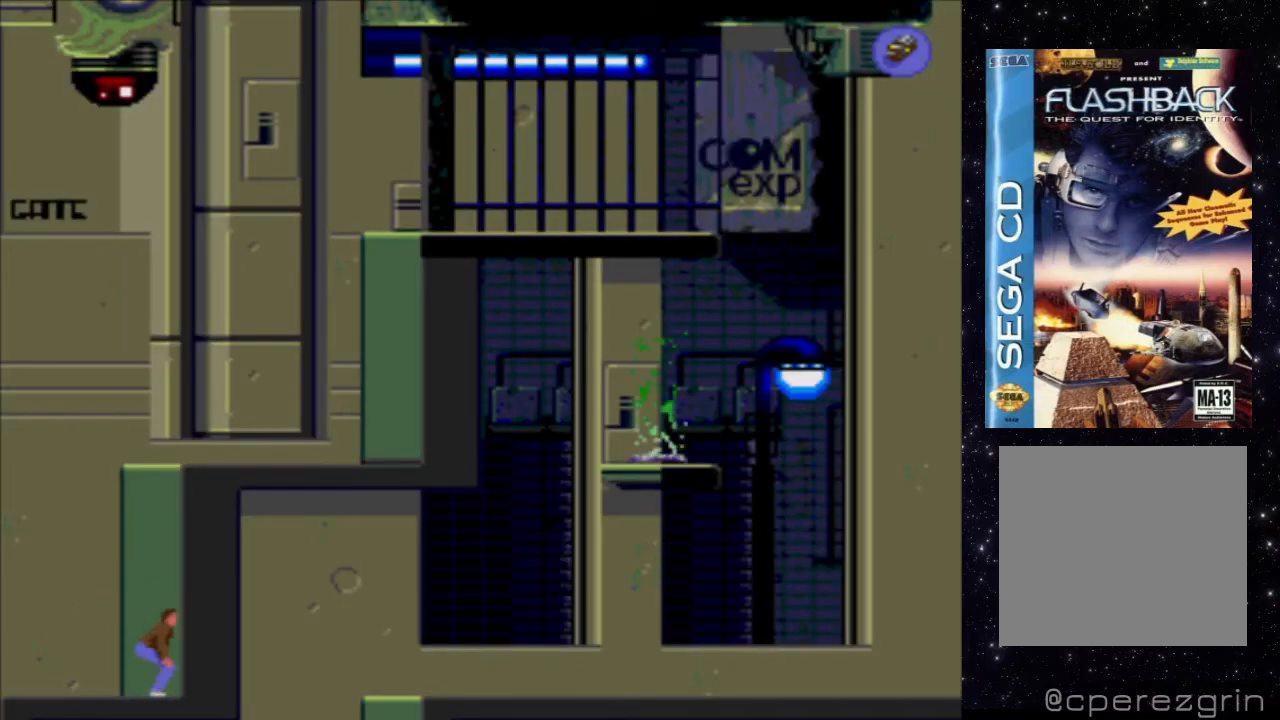
{"buttons": ["DPAD_UP", "DPAD_LEFT"], "events": []}
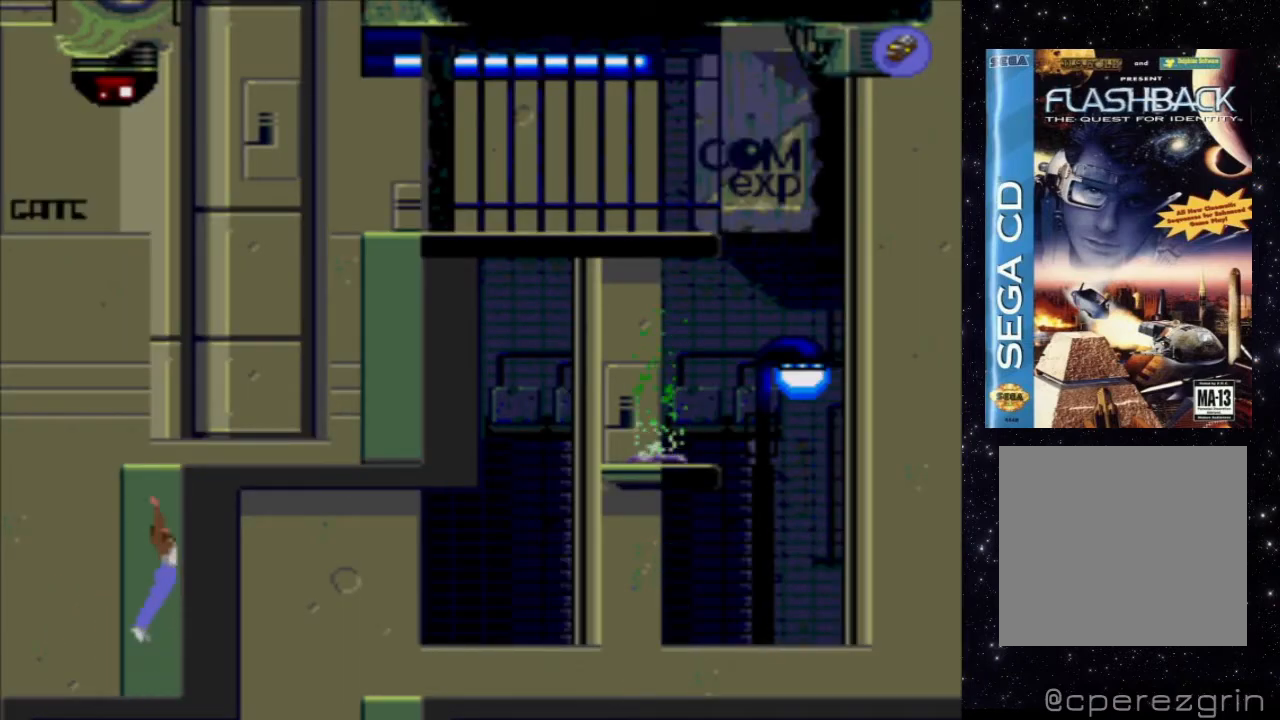
{"buttons": ["DPAD_UP", "DPAD_LEFT"], "events": []}
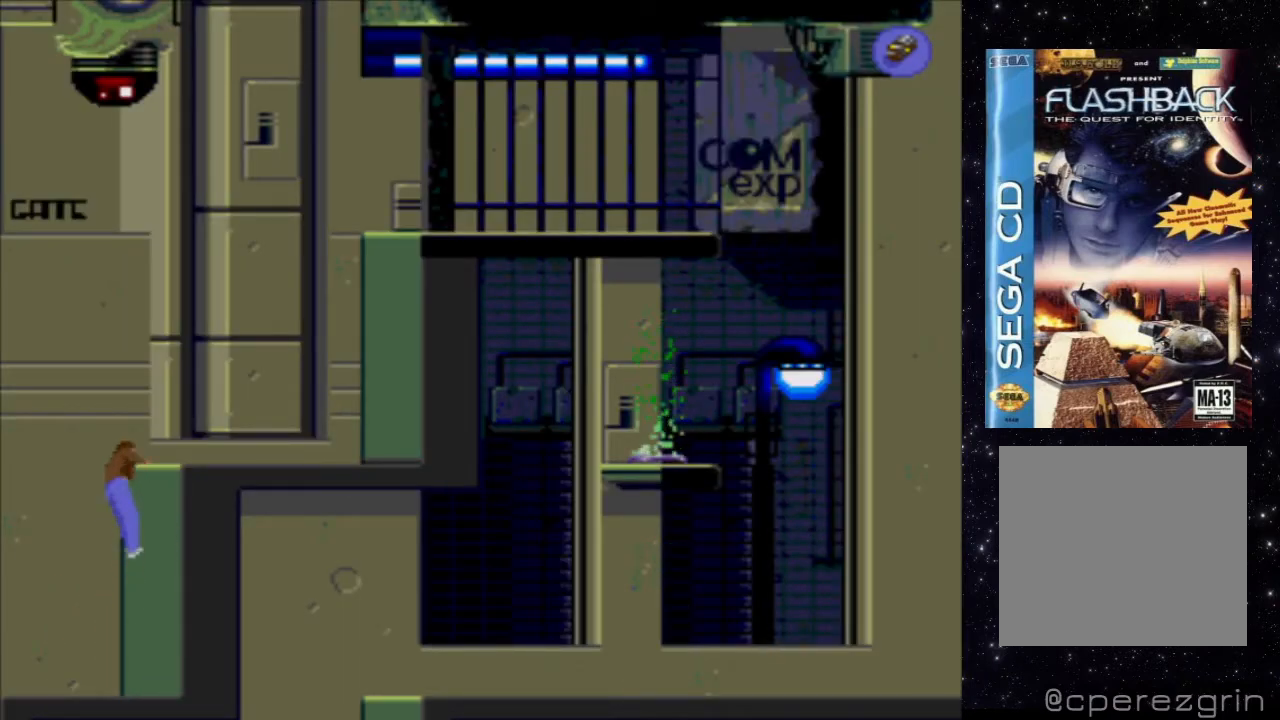
{"buttons": [], "events": [[100, "DPAD_LEFT", "up"], [180, "DPAD_UP", "up"]]}
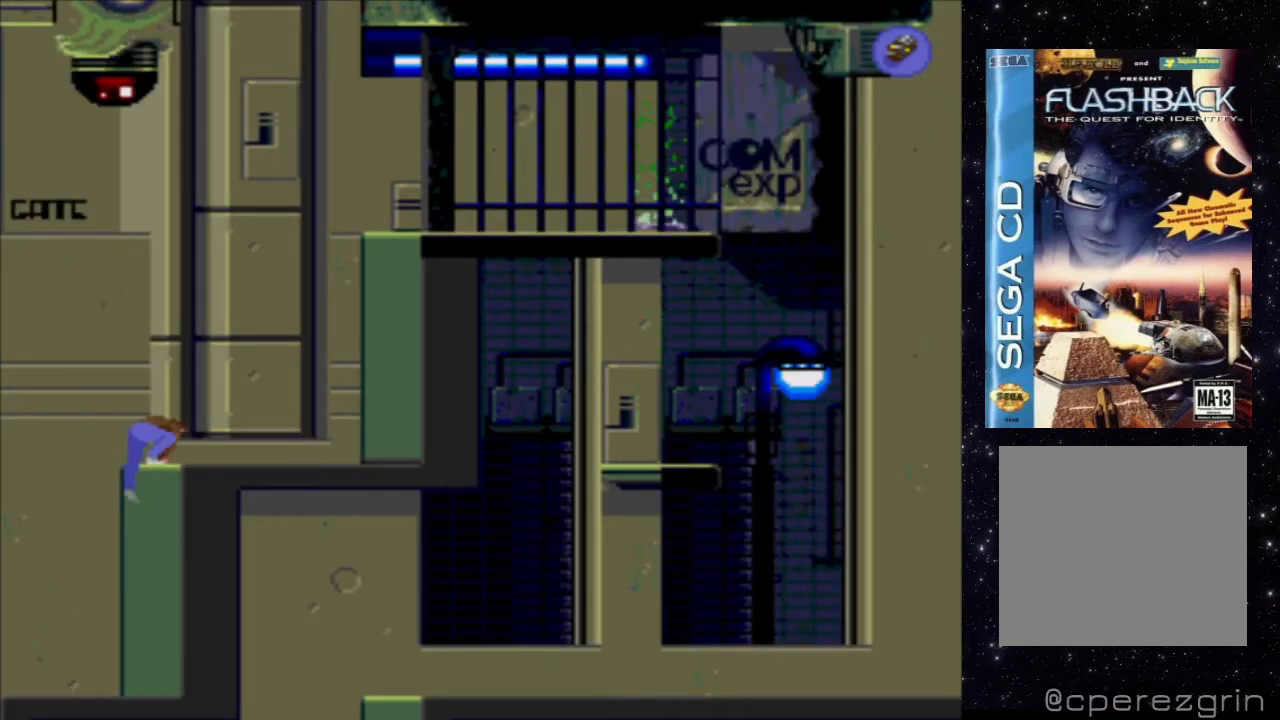
{"buttons": ["DPAD_RIGHT"], "events": [[140, "DPAD_RIGHT", "down"]]}
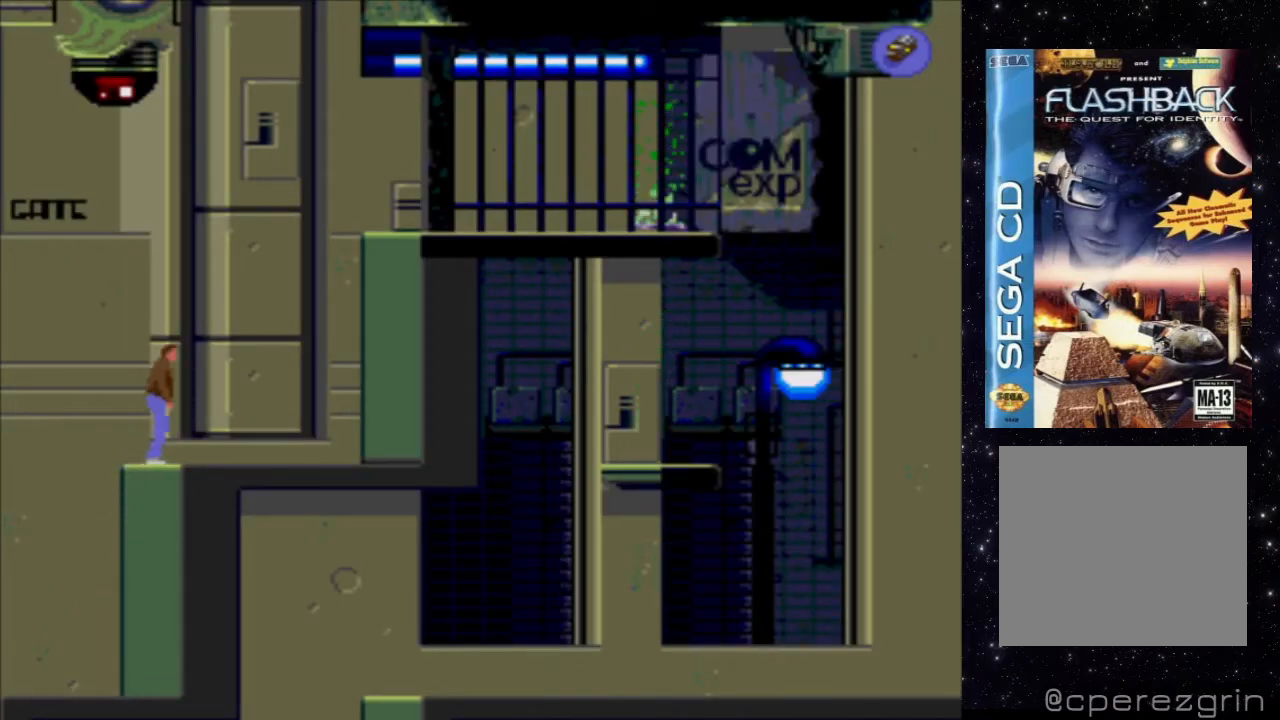
{"buttons": ["DPAD_RIGHT"], "events": []}
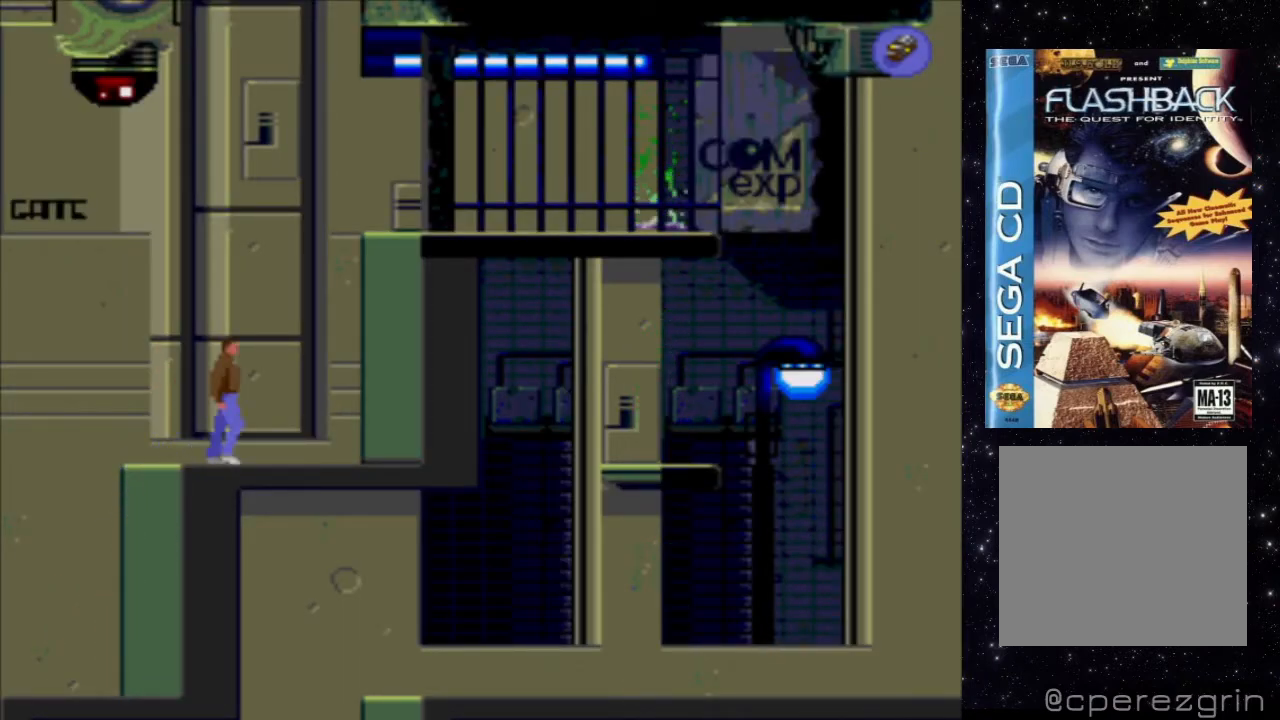
{"buttons": ["DPAD_RIGHT"], "events": []}
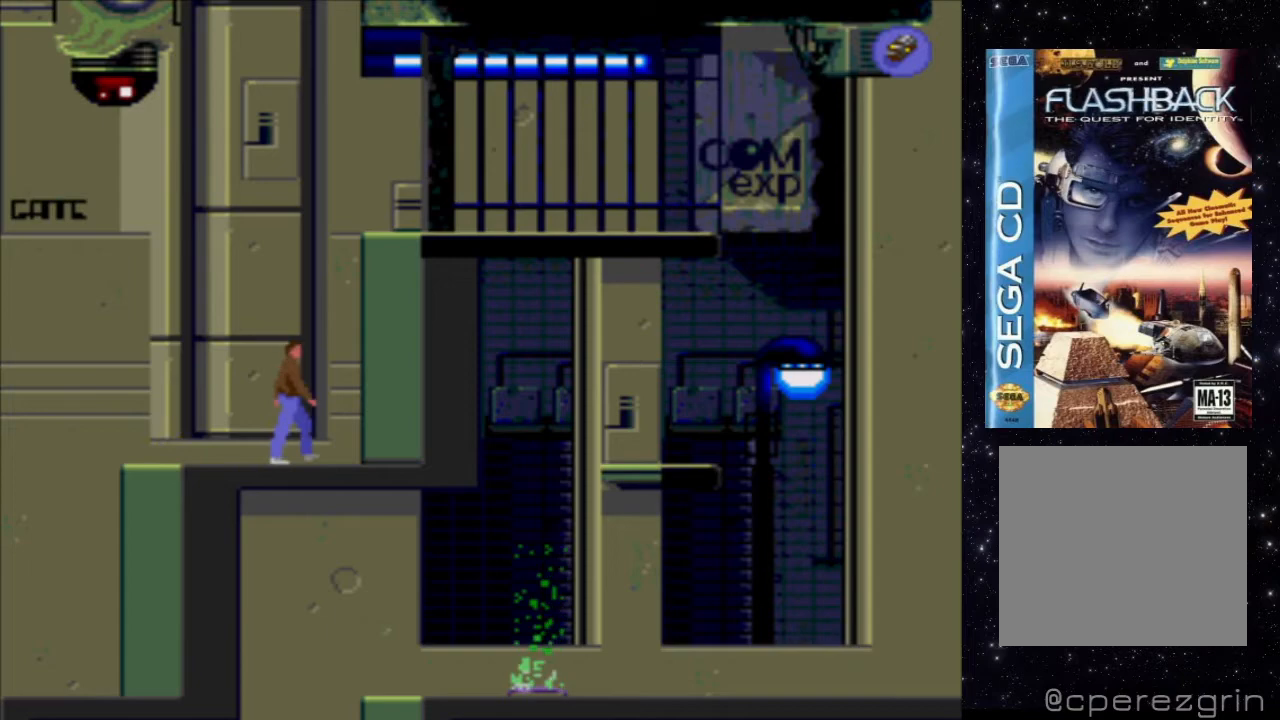
{"buttons": ["DPAD_RIGHT"], "events": []}